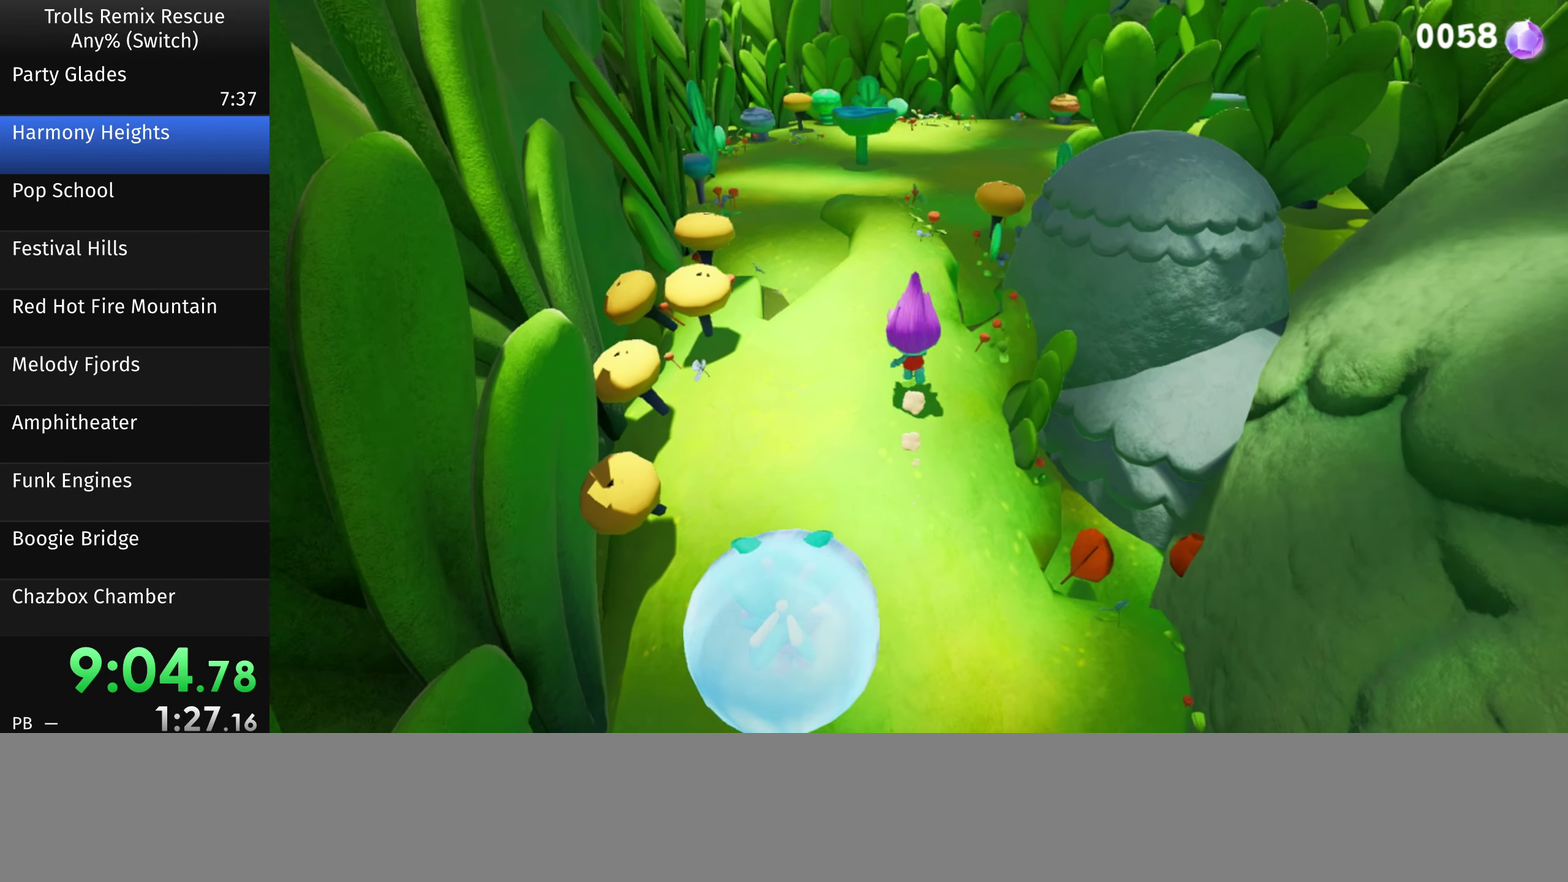
Gameplay with a controller (PlayStation layout); each line is a JSON object with the inputs held at the frame after it. "button_events" lists button changes between this image and that frame as [ms after this image, input, new state], when the widget could be followed in between (sticks are given only as held states). Not read: L3 R3 other_buttons.
{"buttons": [], "left_stick": "up", "right_stick": "down-right", "button_events": []}
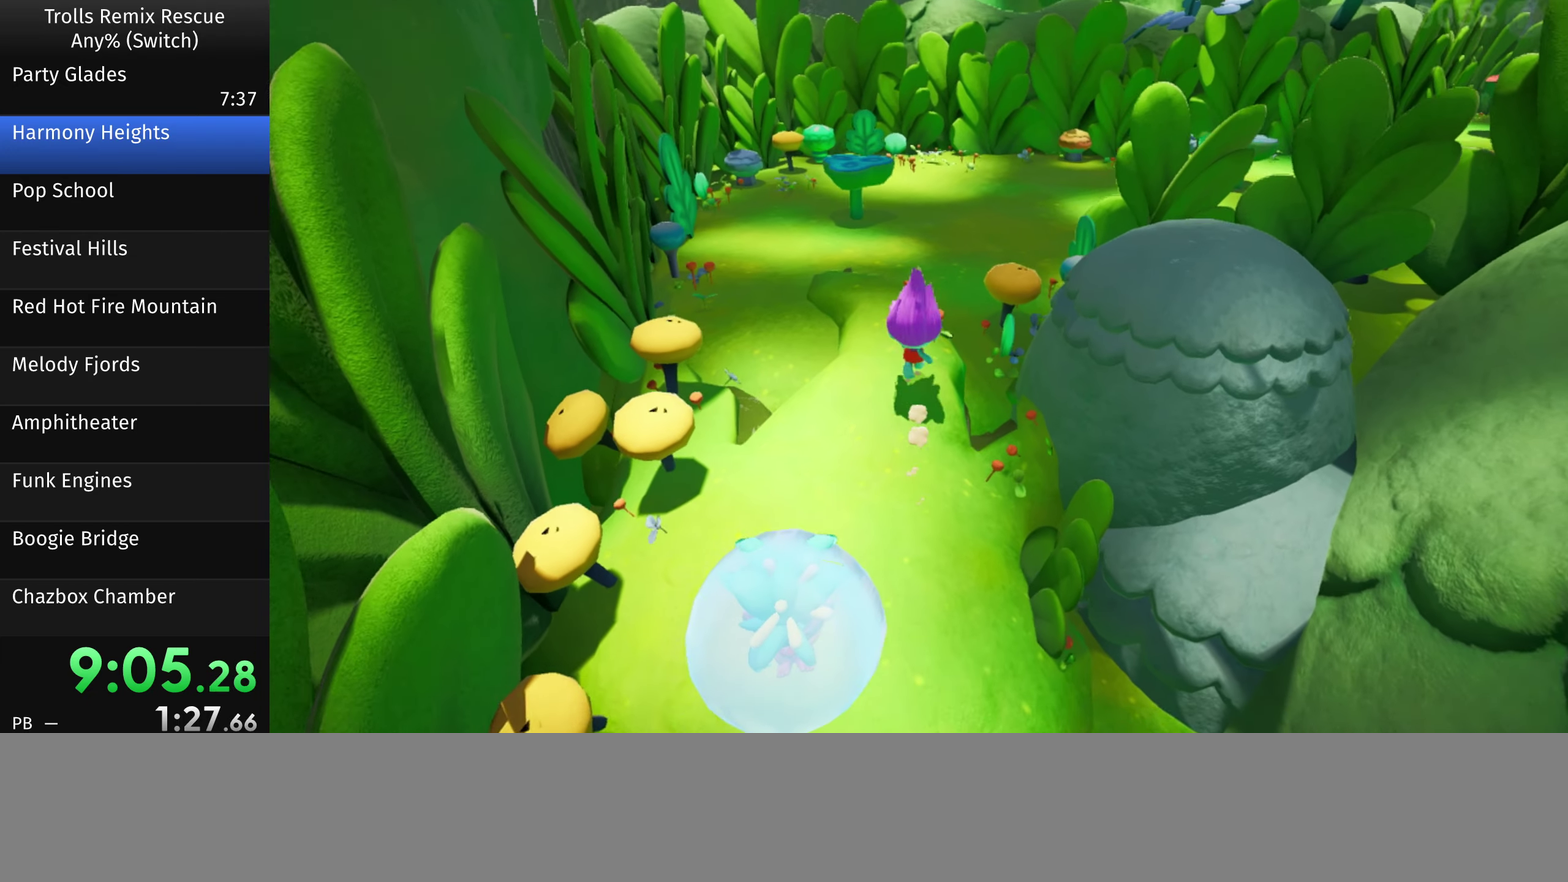
{"buttons": [], "left_stick": "up", "right_stick": "down-right", "button_events": []}
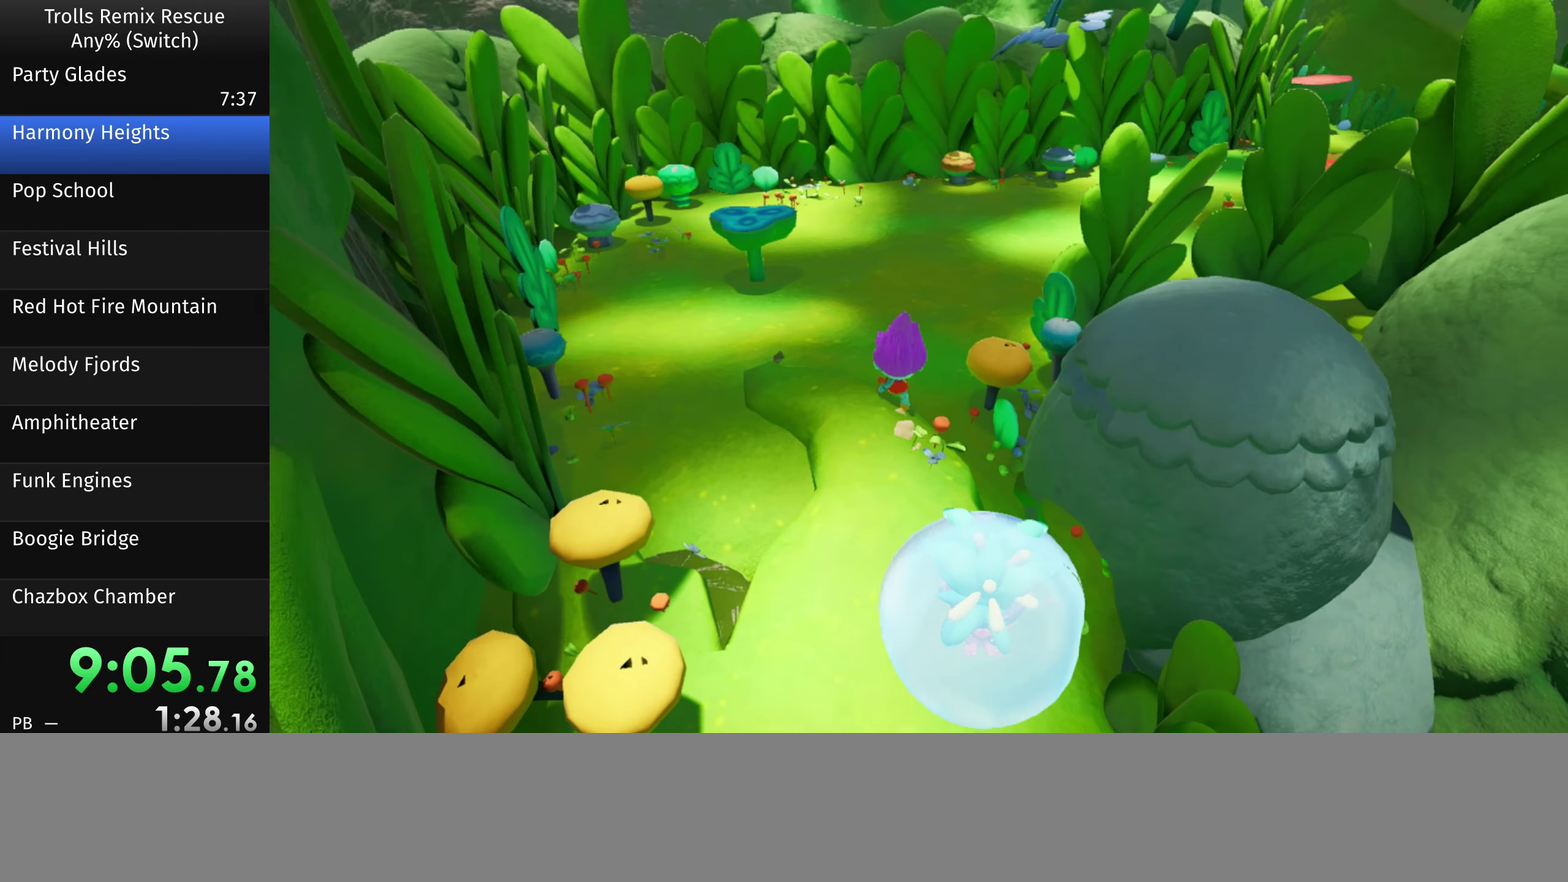
{"buttons": [], "left_stick": "up", "right_stick": "center", "button_events": []}
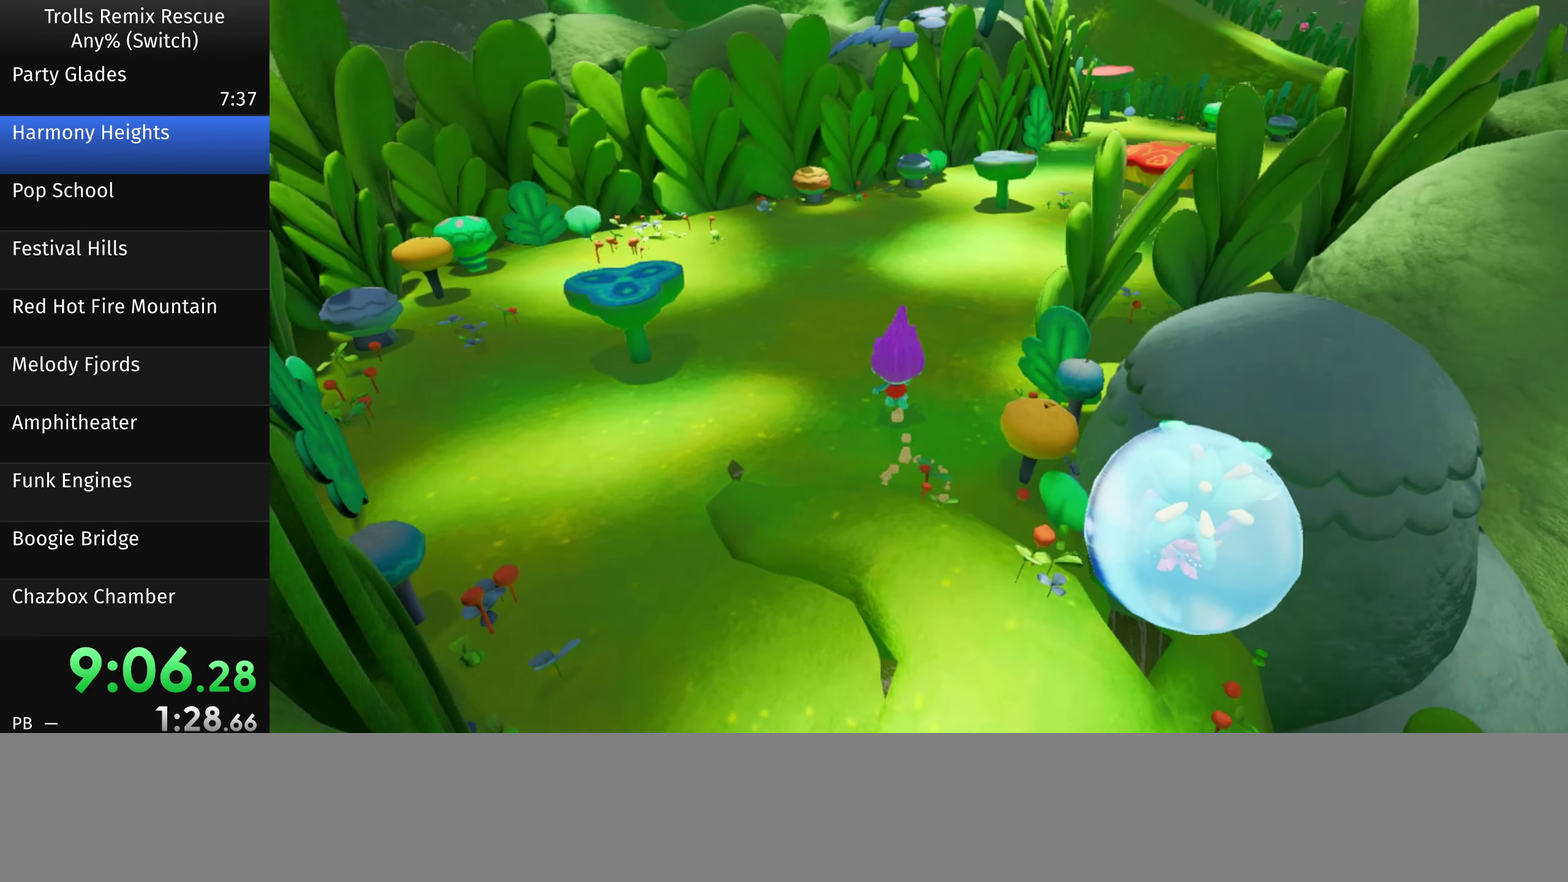
{"buttons": [], "left_stick": "up-right", "right_stick": "center", "button_events": []}
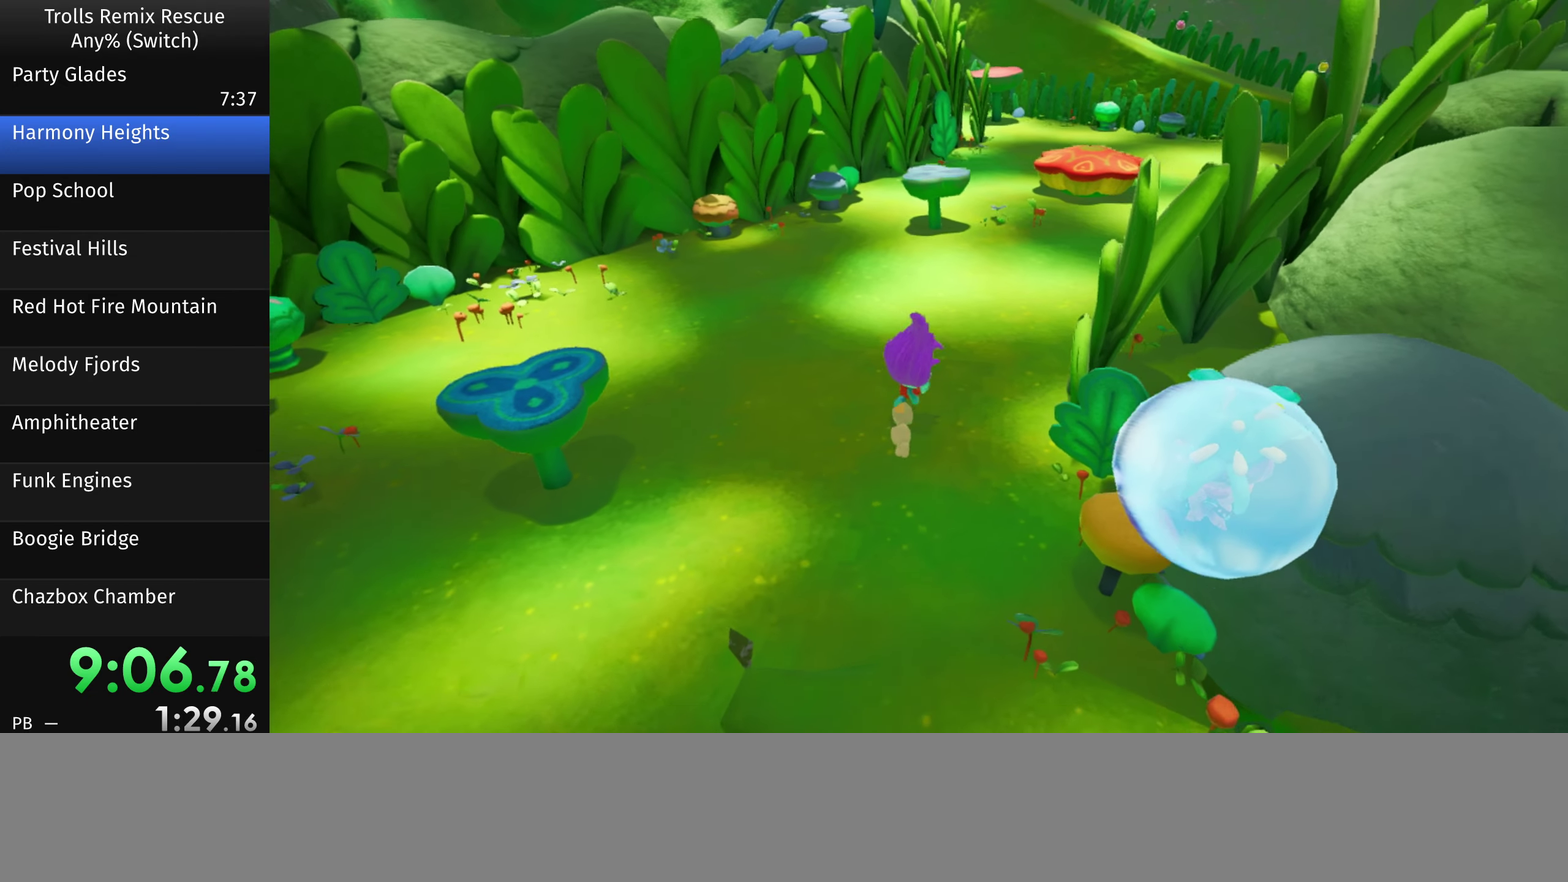
{"buttons": [], "left_stick": "up-right", "right_stick": "center", "button_events": []}
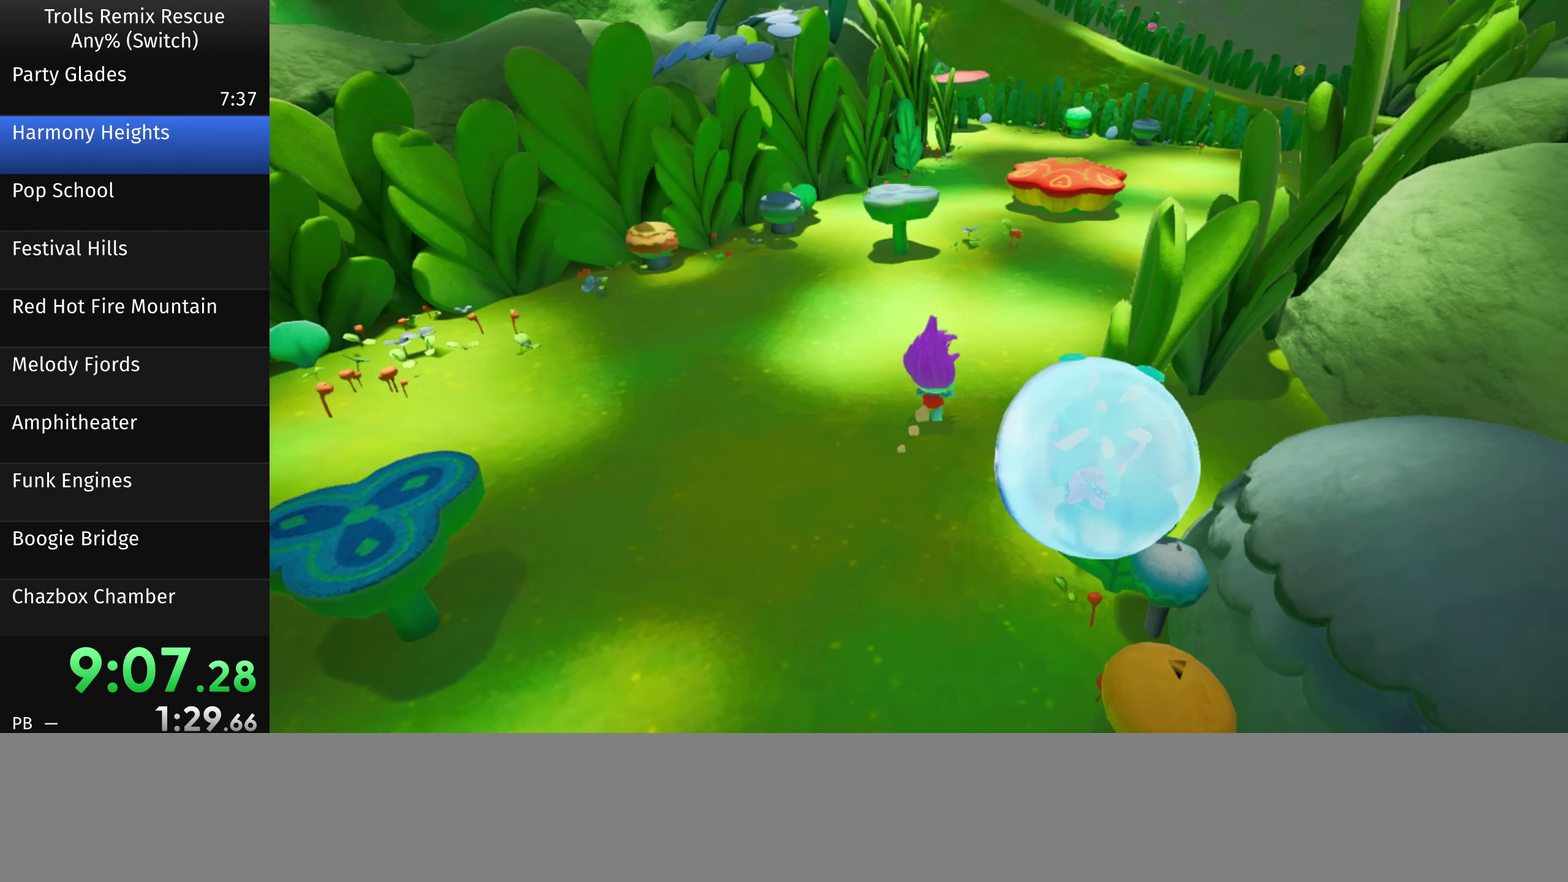
{"buttons": [], "left_stick": "up", "right_stick": "center", "button_events": []}
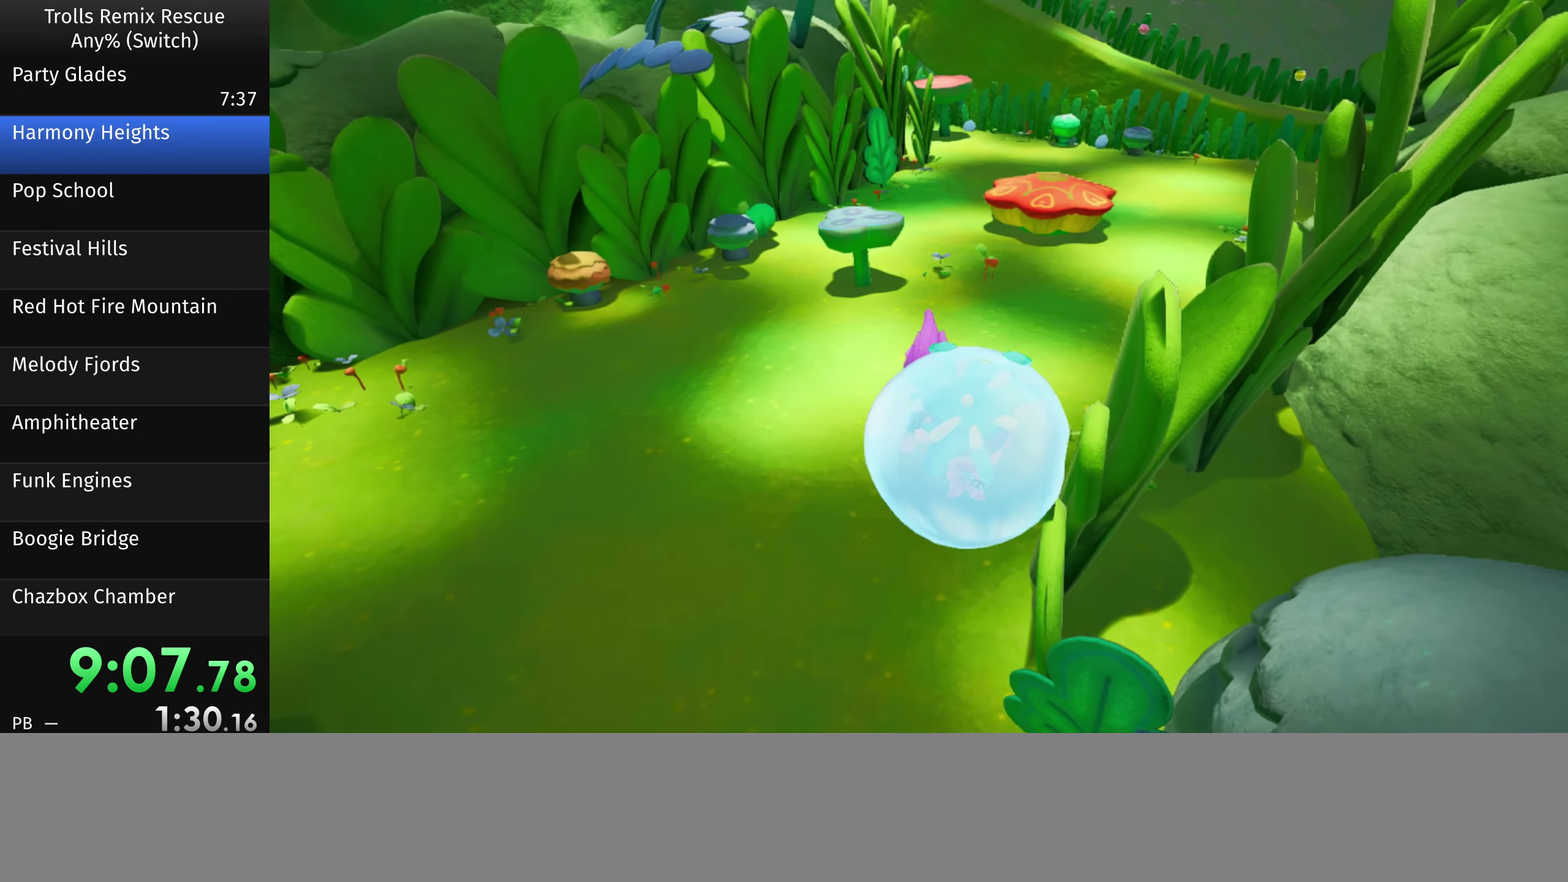
{"buttons": [], "left_stick": "up", "right_stick": "center", "button_events": []}
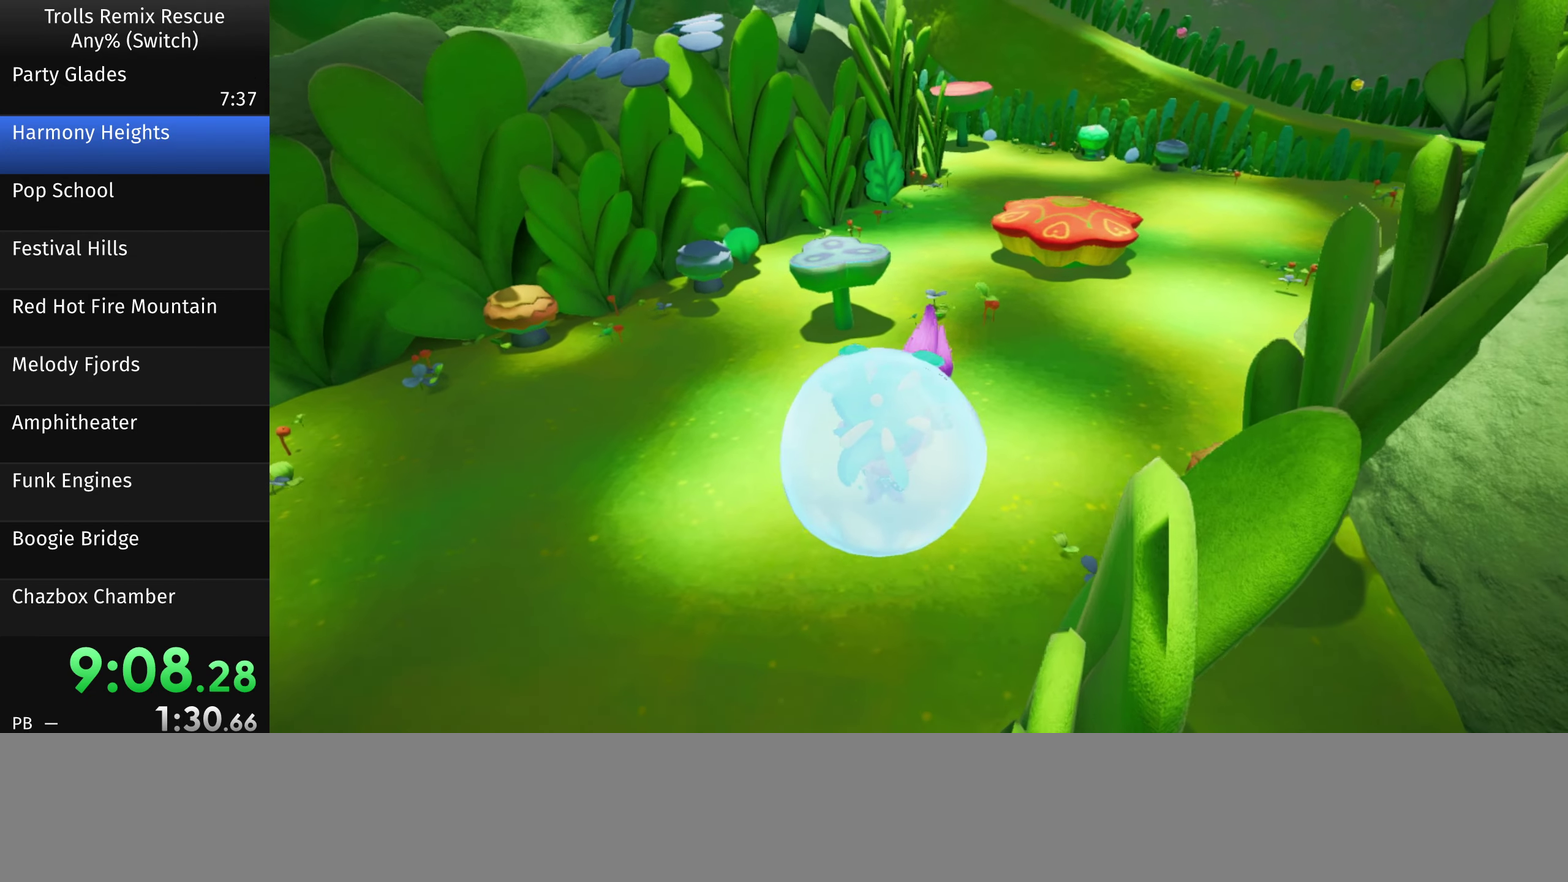
{"buttons": [], "left_stick": "up", "right_stick": "center", "button_events": []}
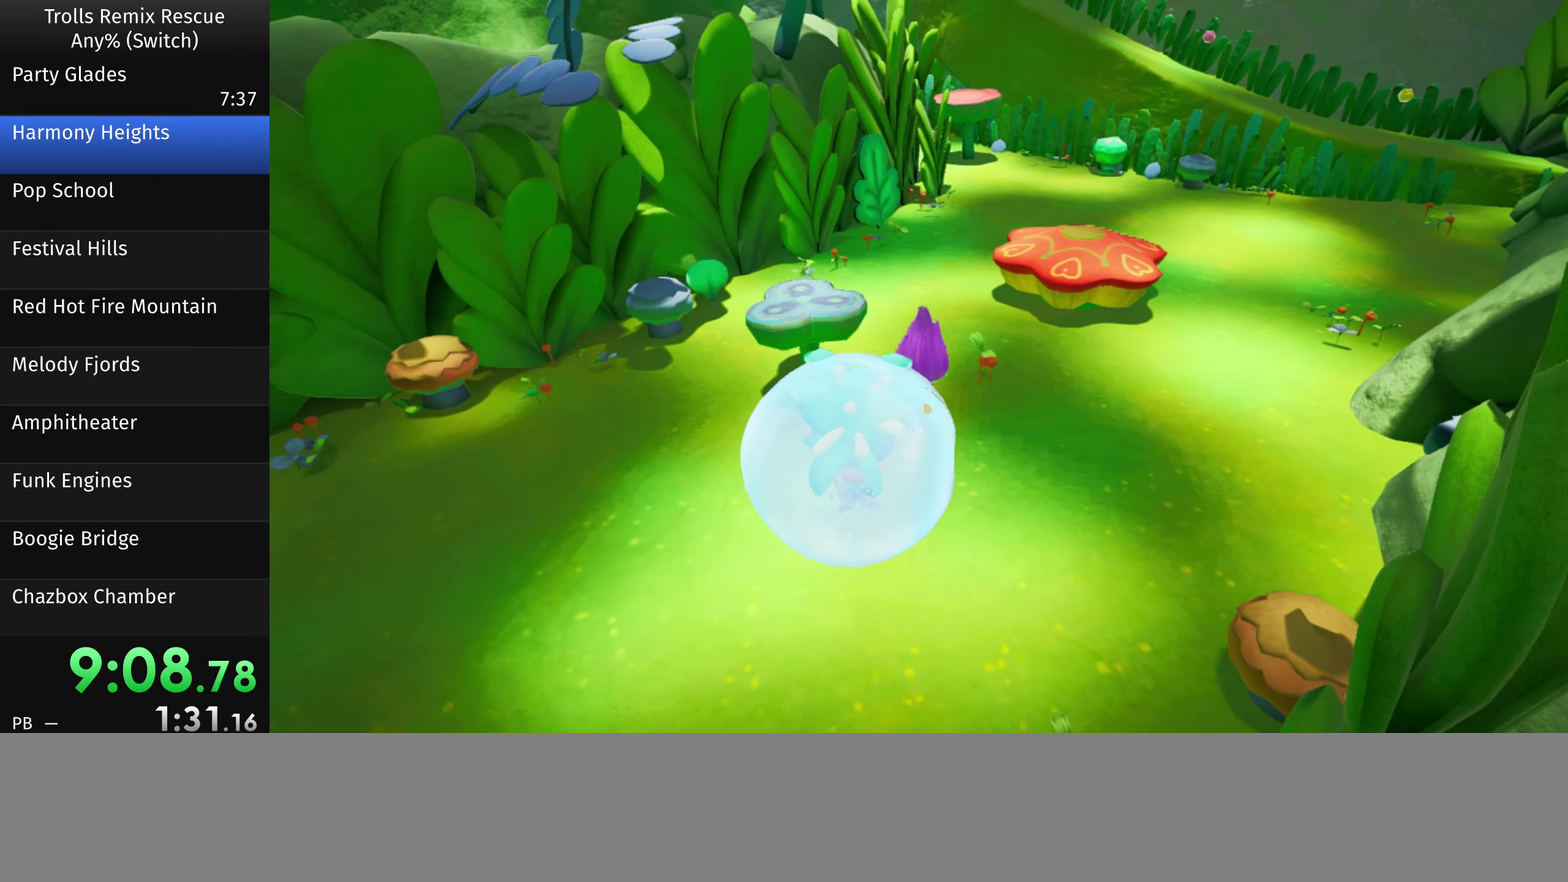
{"buttons": [], "left_stick": "up", "right_stick": "center", "button_events": []}
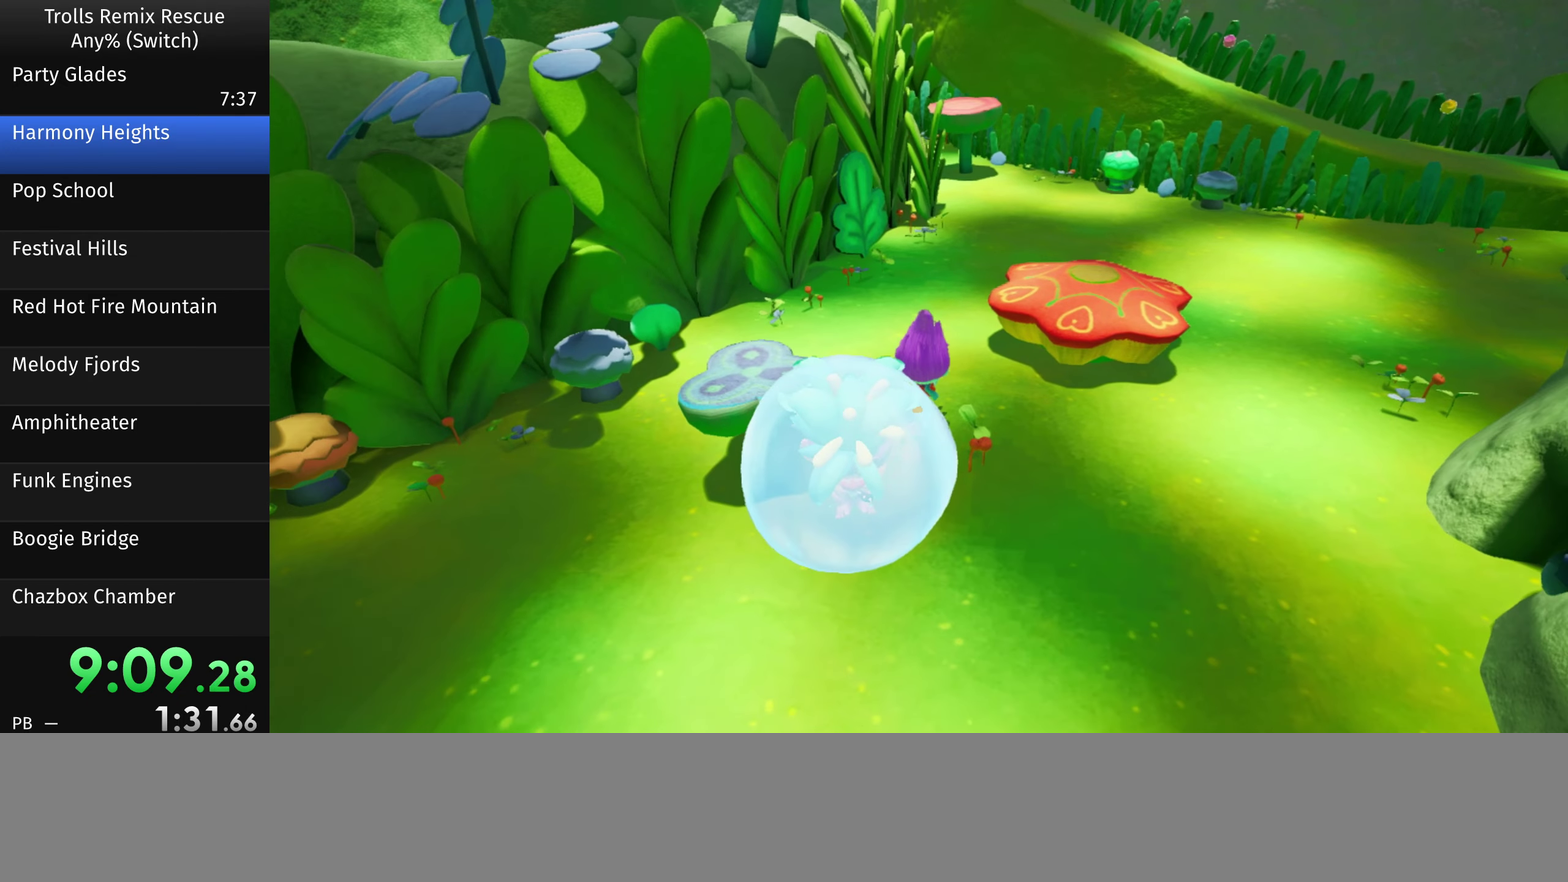
{"buttons": [], "left_stick": "up", "right_stick": "center", "button_events": []}
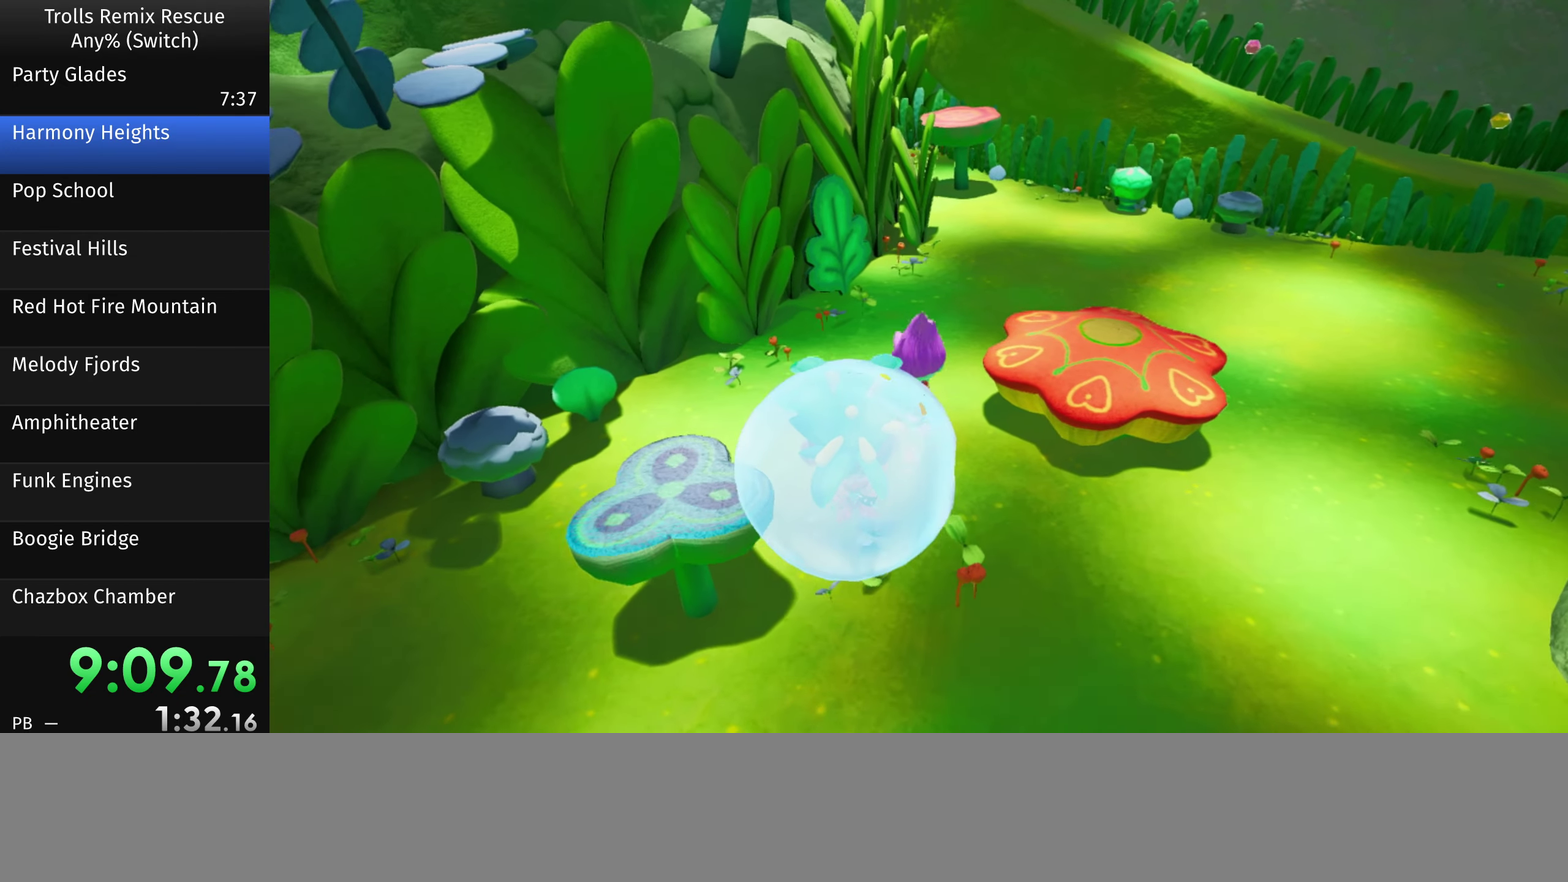
{"buttons": [], "left_stick": "up-right", "right_stick": "down-left", "button_events": []}
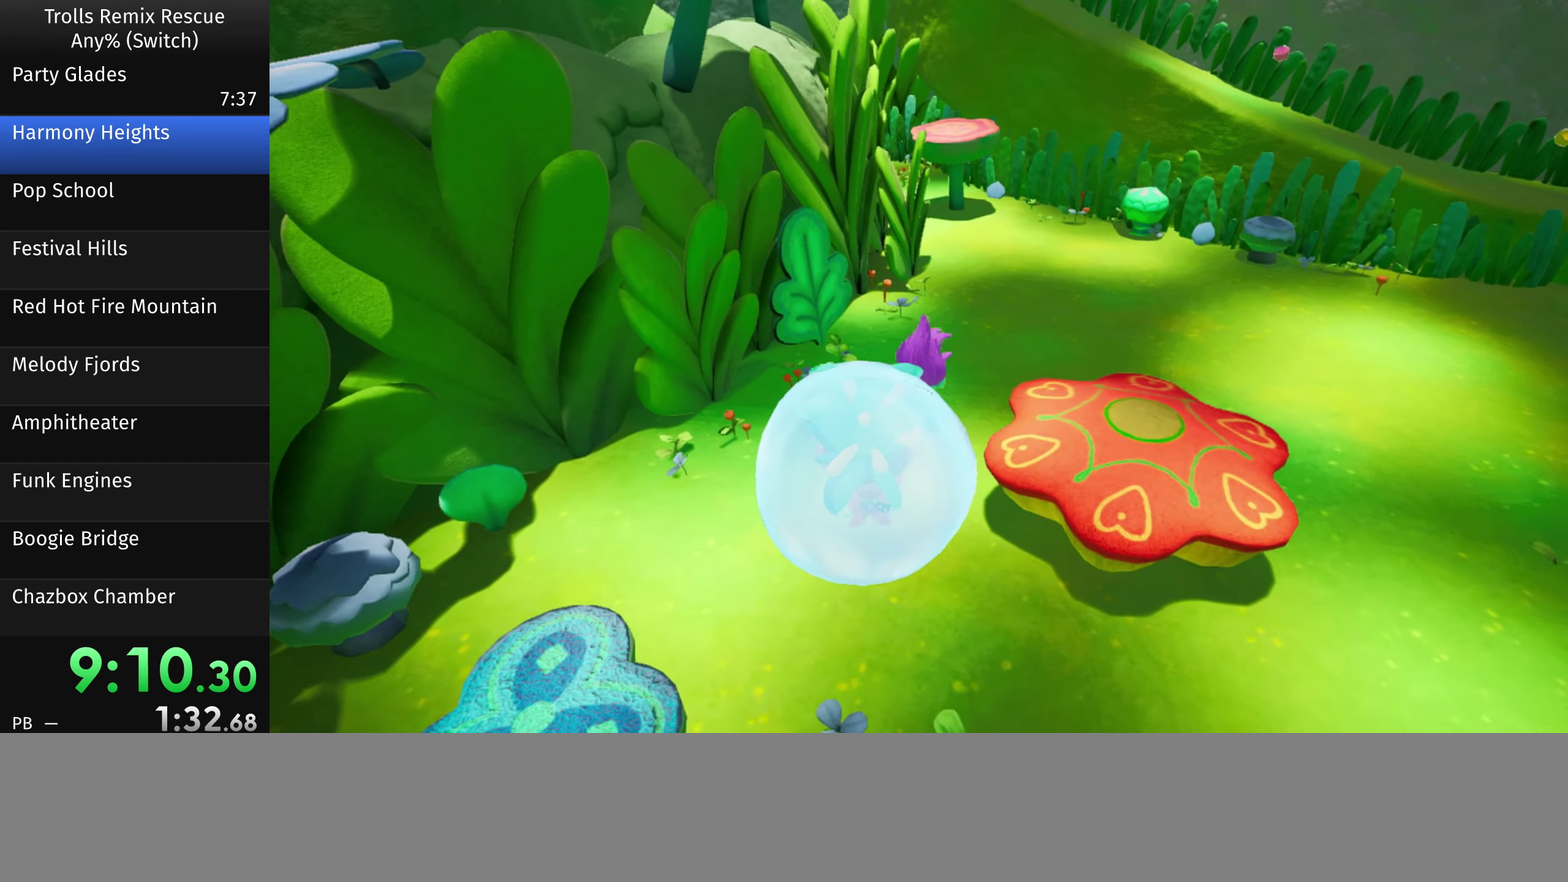
{"buttons": [], "left_stick": "up-right", "right_stick": "center", "button_events": []}
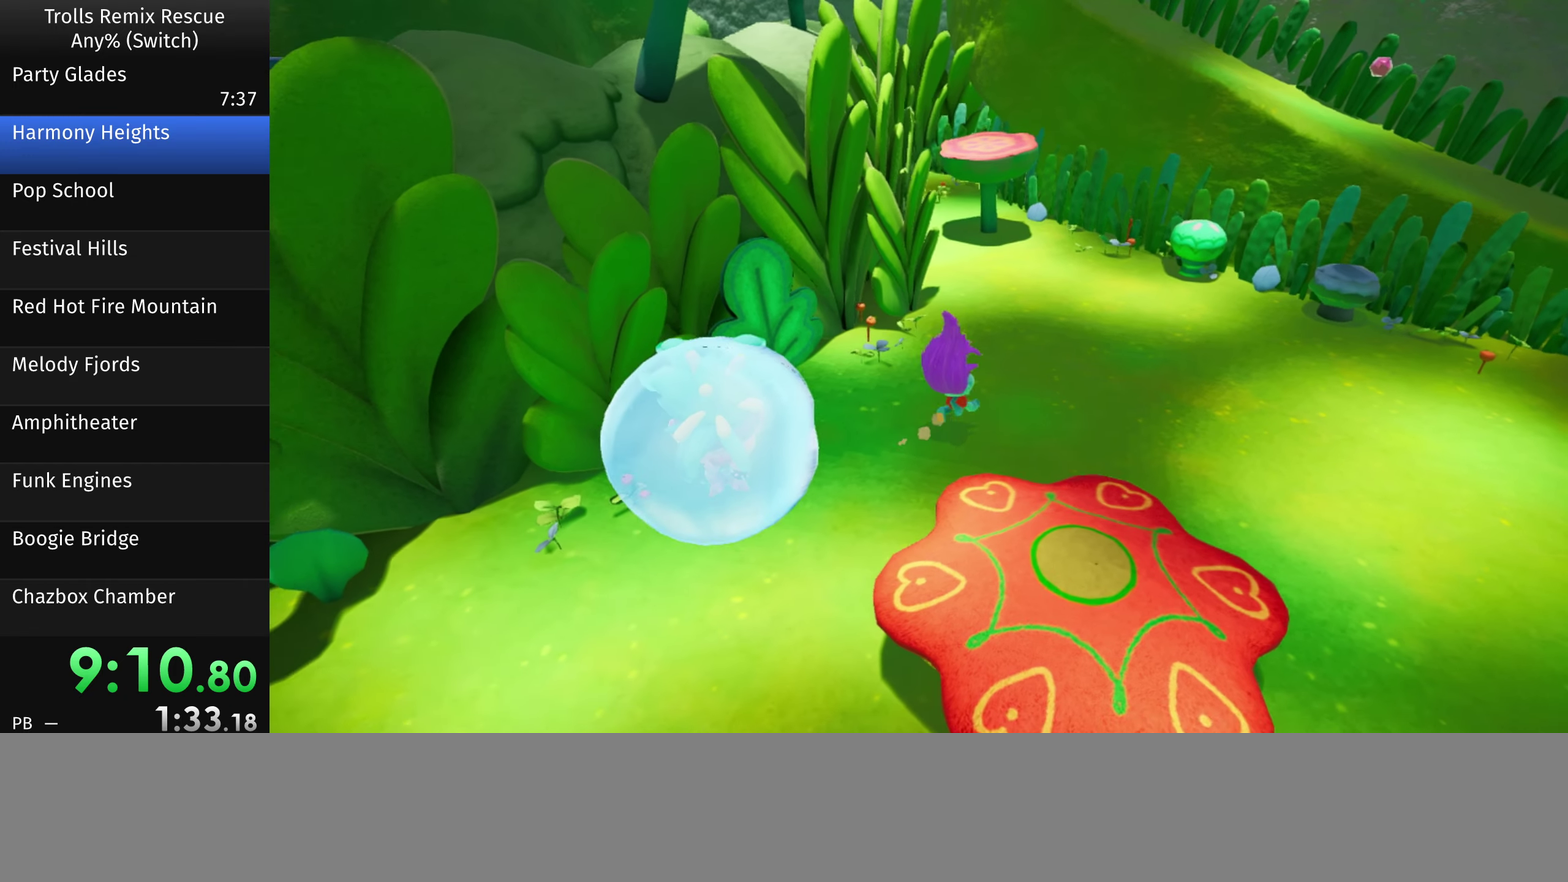
{"buttons": [], "left_stick": "up-right", "right_stick": "center", "button_events": []}
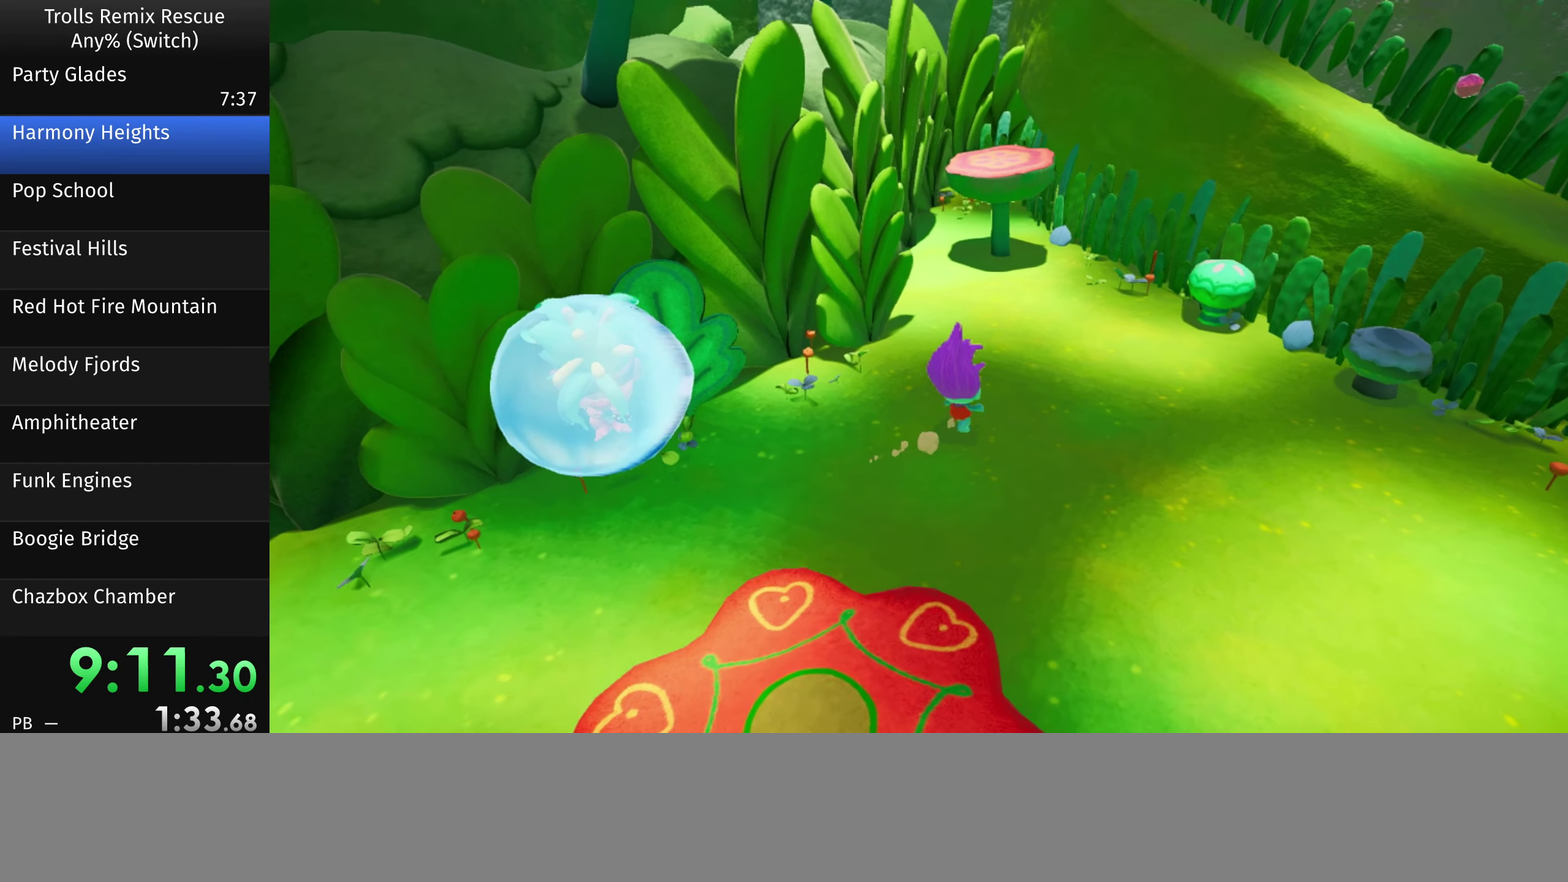
{"buttons": [], "left_stick": "up", "right_stick": "center", "button_events": []}
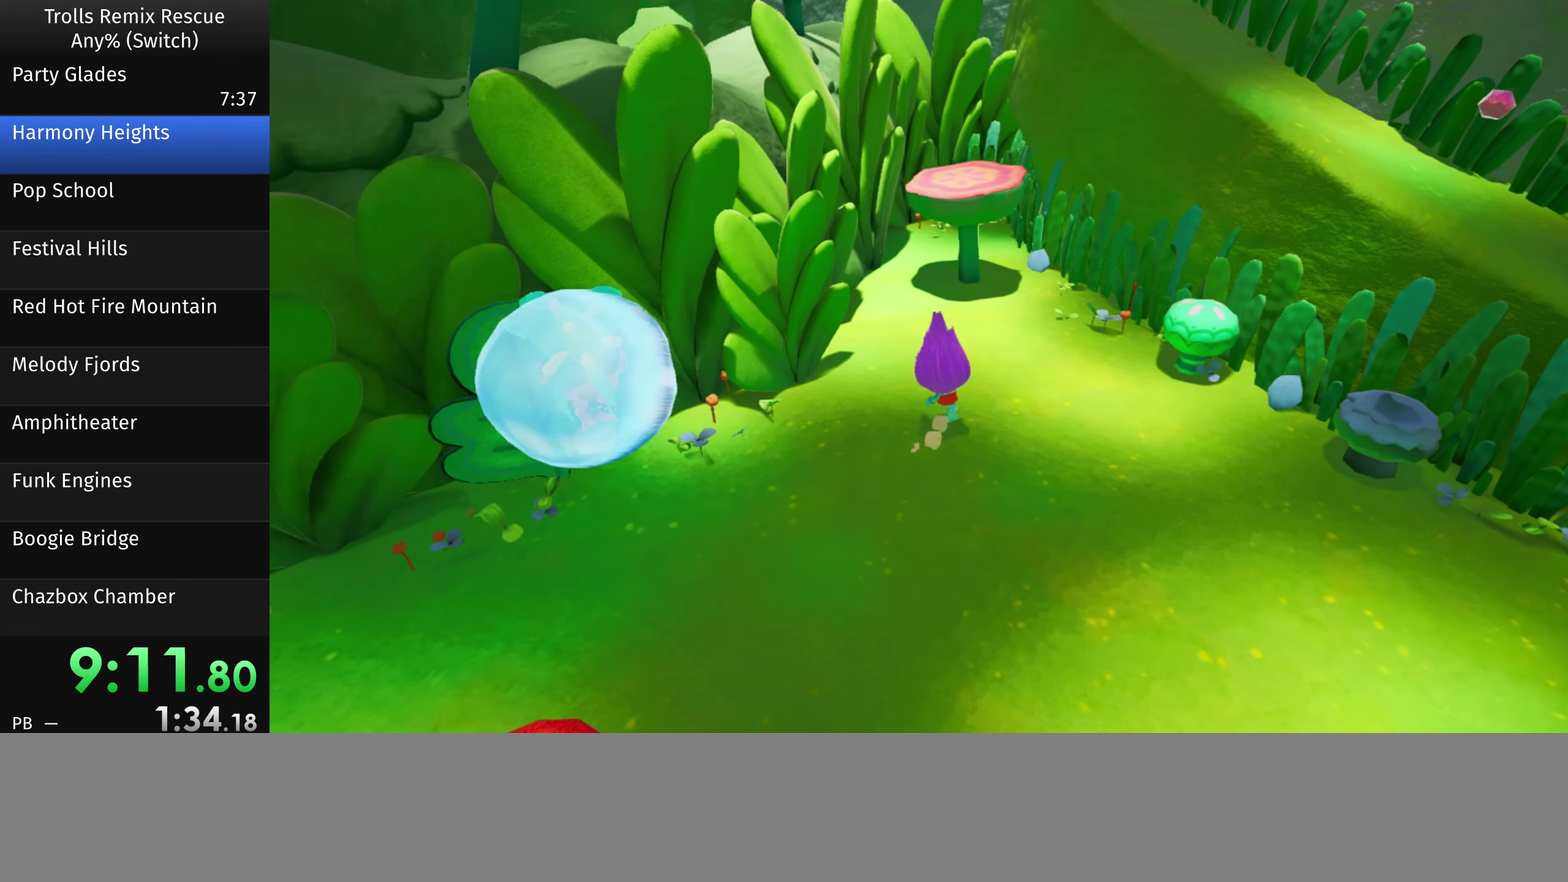
{"buttons": [], "left_stick": "up", "right_stick": "center", "button_events": []}
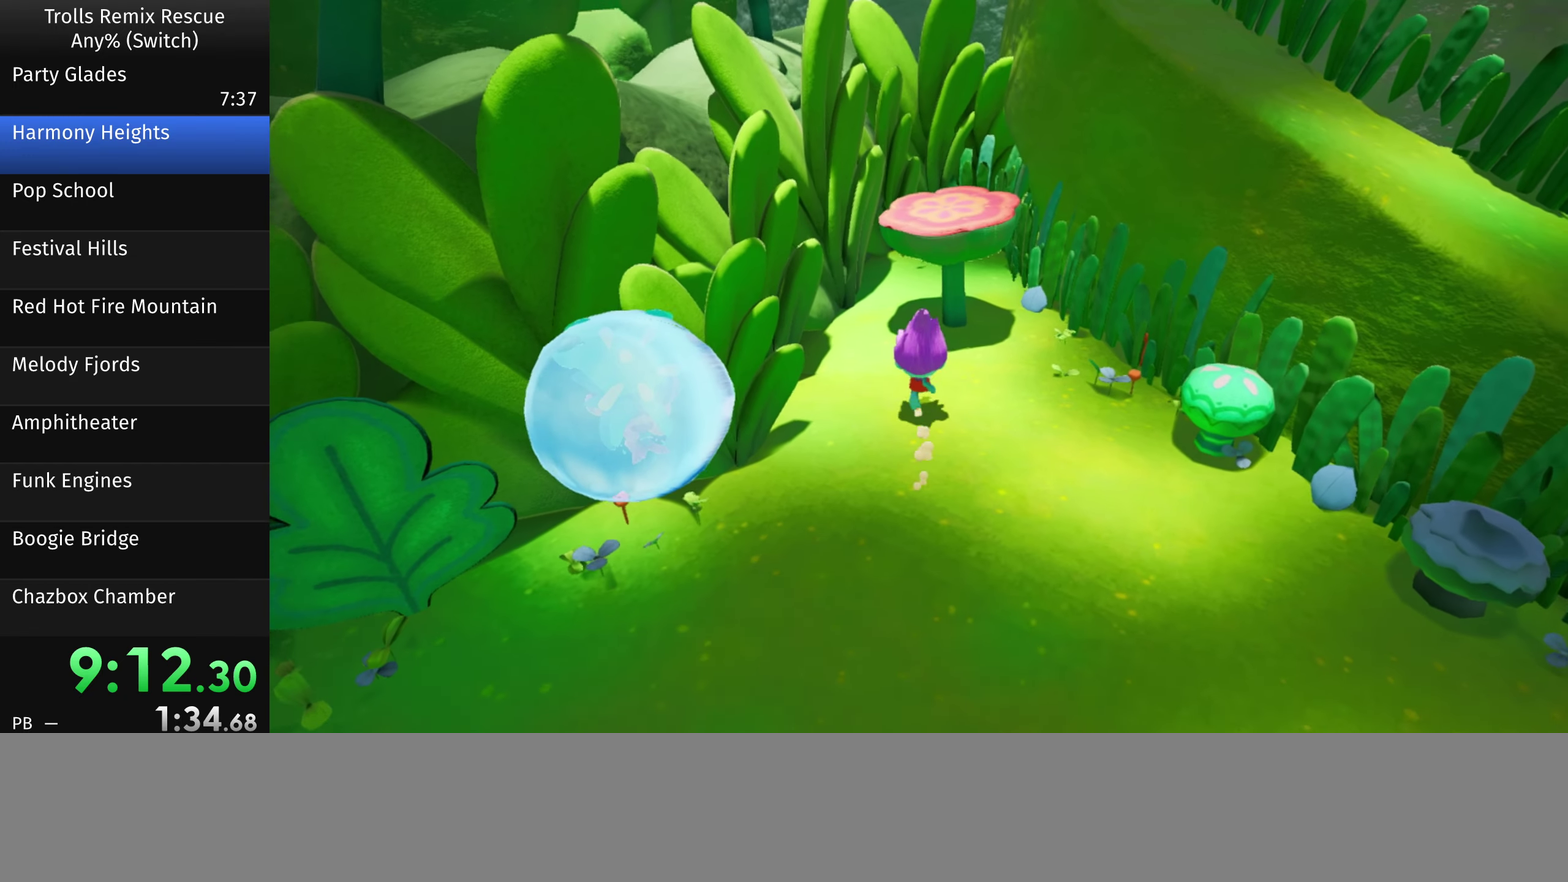
{"buttons": [], "left_stick": "up-right", "right_stick": "center", "button_events": []}
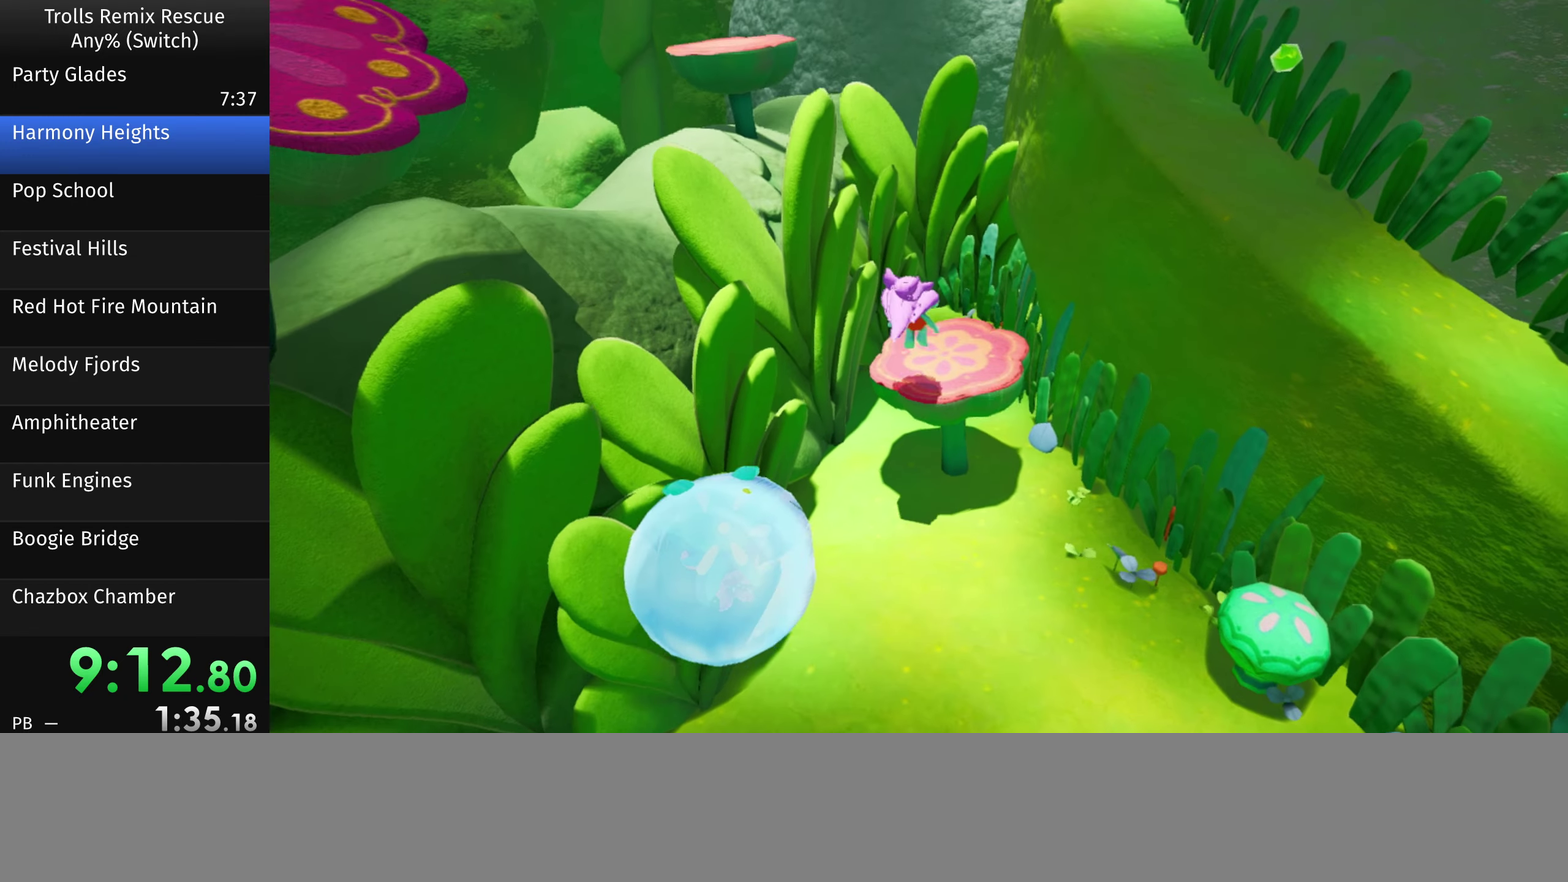
{"buttons": [], "left_stick": "down-right", "right_stick": "center", "button_events": []}
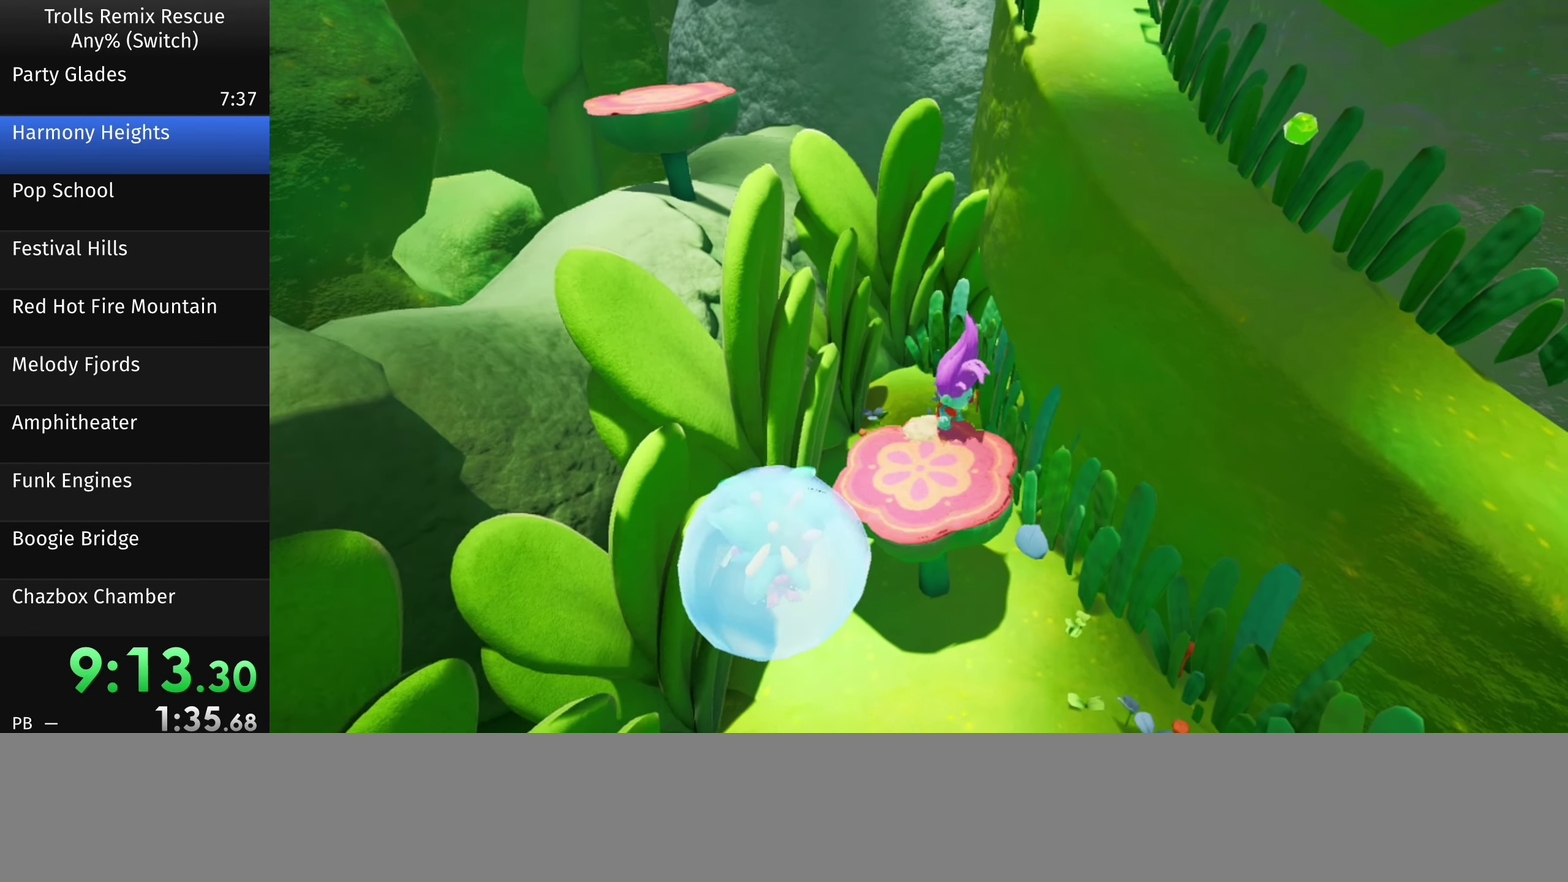
{"buttons": [], "left_stick": "up-right", "right_stick": "center", "button_events": []}
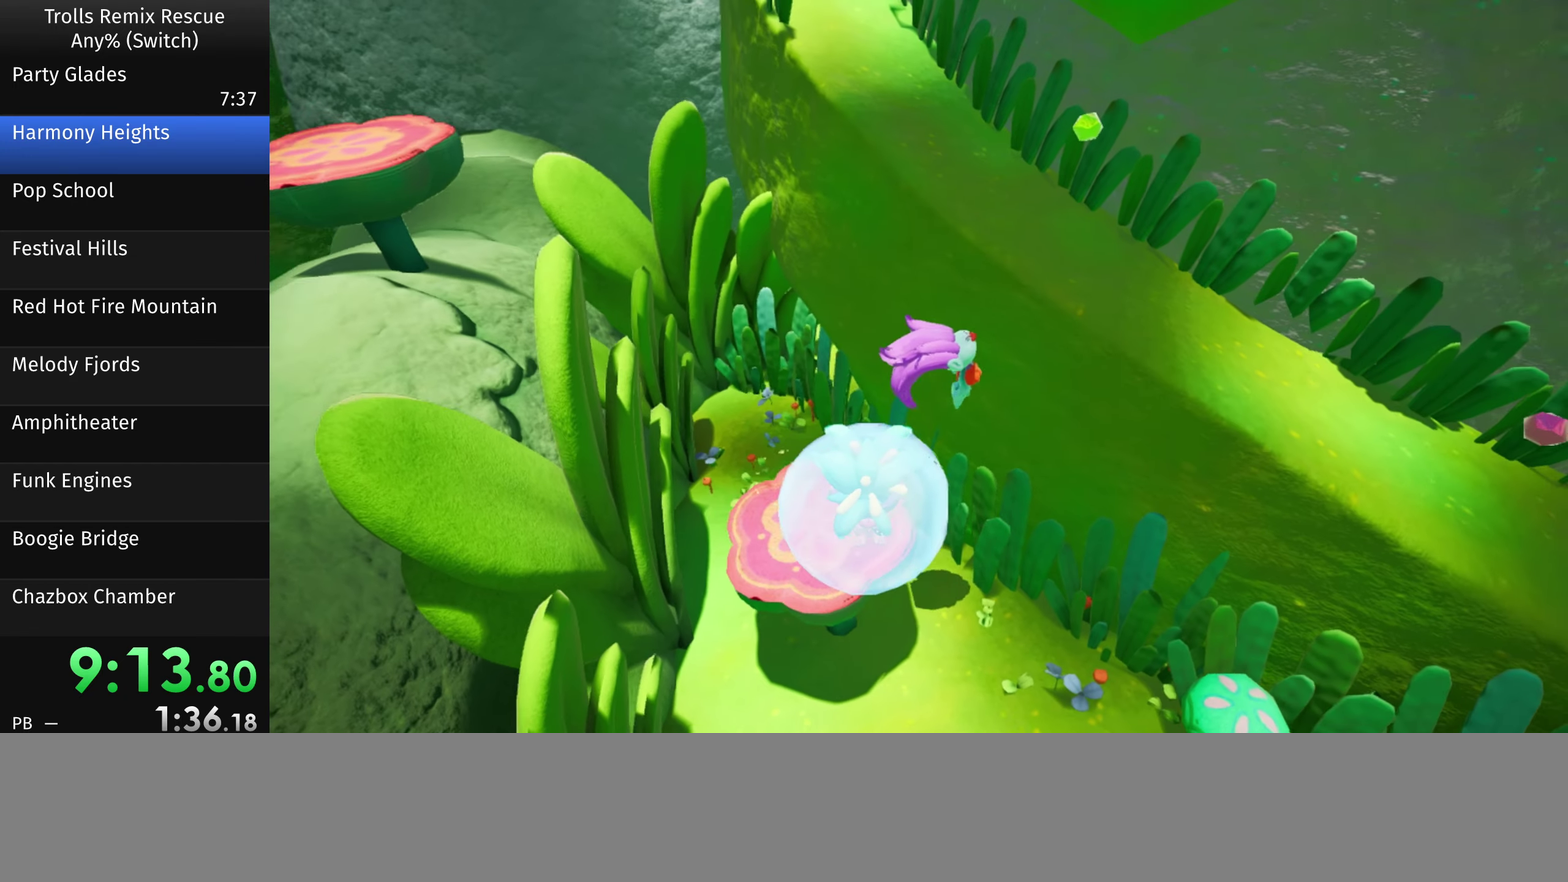
{"buttons": [], "left_stick": "up", "right_stick": "center", "button_events": []}